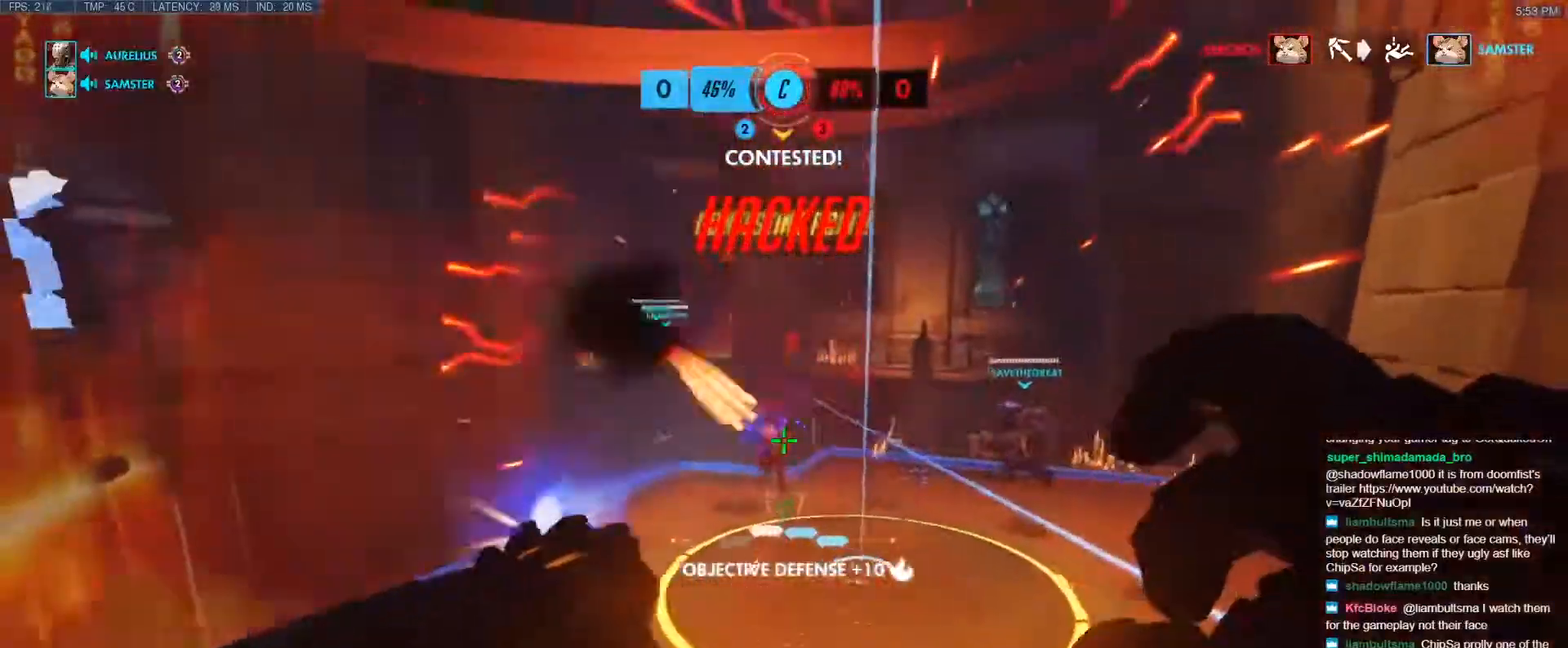
Gameplay with keyboard; each line is a JSON object with the keys held at the frame after it. "events" lists presses ("down") and releases ("up") of "1", "2", "3", "4", "5", "a", "alt", "b", "c", "caps_lock", "ctrl", "d", "e", "f", "g", "n", "q", "r", "s", "shift", "space", "t", "tab", "v", "w", "x" and "z" between this image and that frame as [ms after this image, input, new state], when the widget could be followed in between. No other keys are recorded. Mouse input is not recorded.
{"keys": ["a", "s"], "events": []}
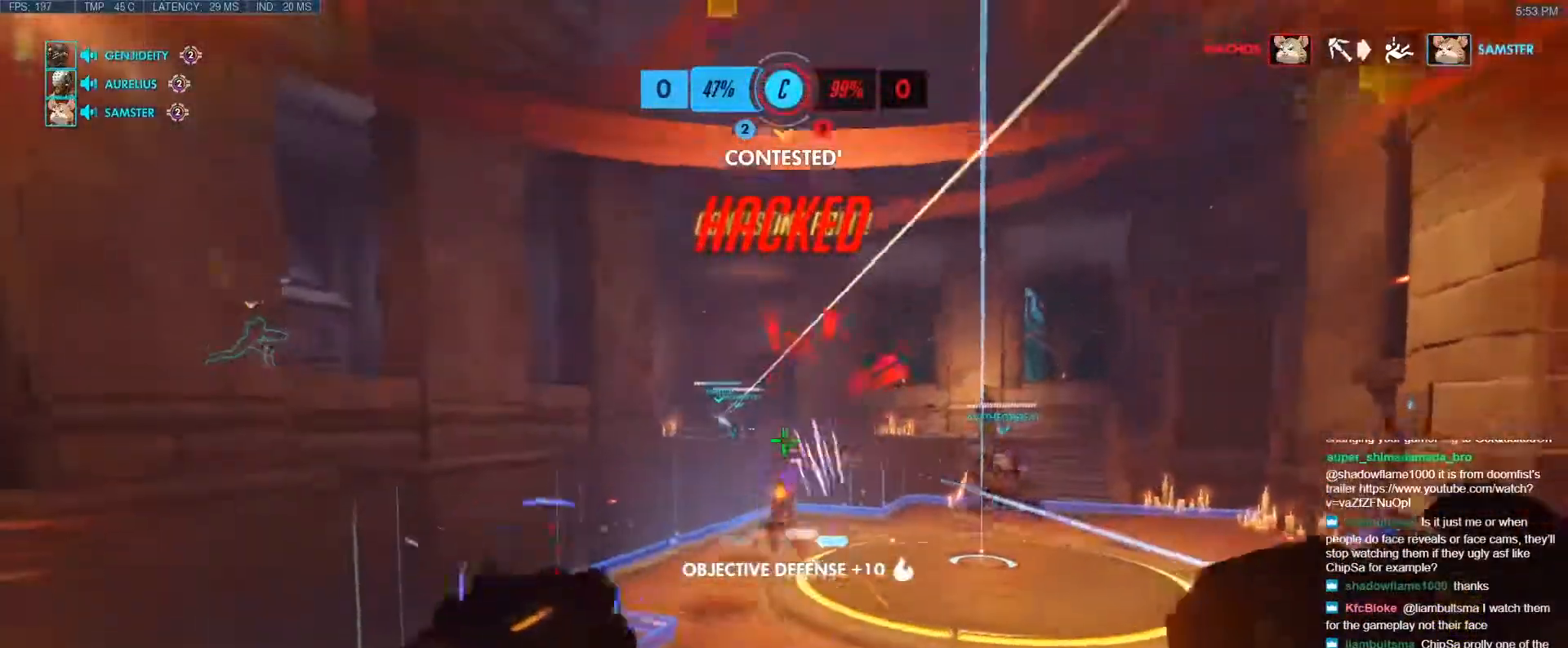
{"keys": ["d"], "events": [[133, "a", "up"], [133, "d", "down"], [283, "s", "up"]]}
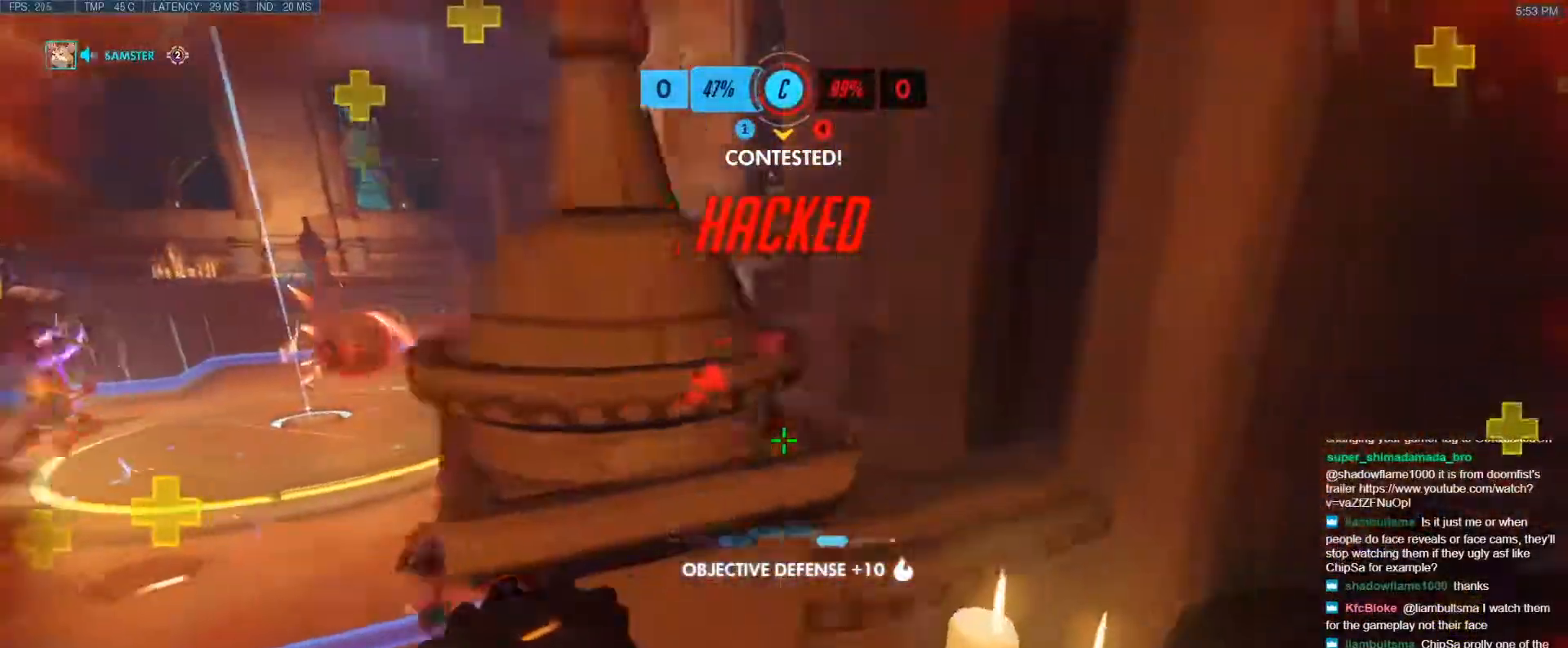
{"keys": ["a", "ctrl"], "events": [[383, "a", "down"], [433, "d", "up"], [483, "ctrl", "down"]]}
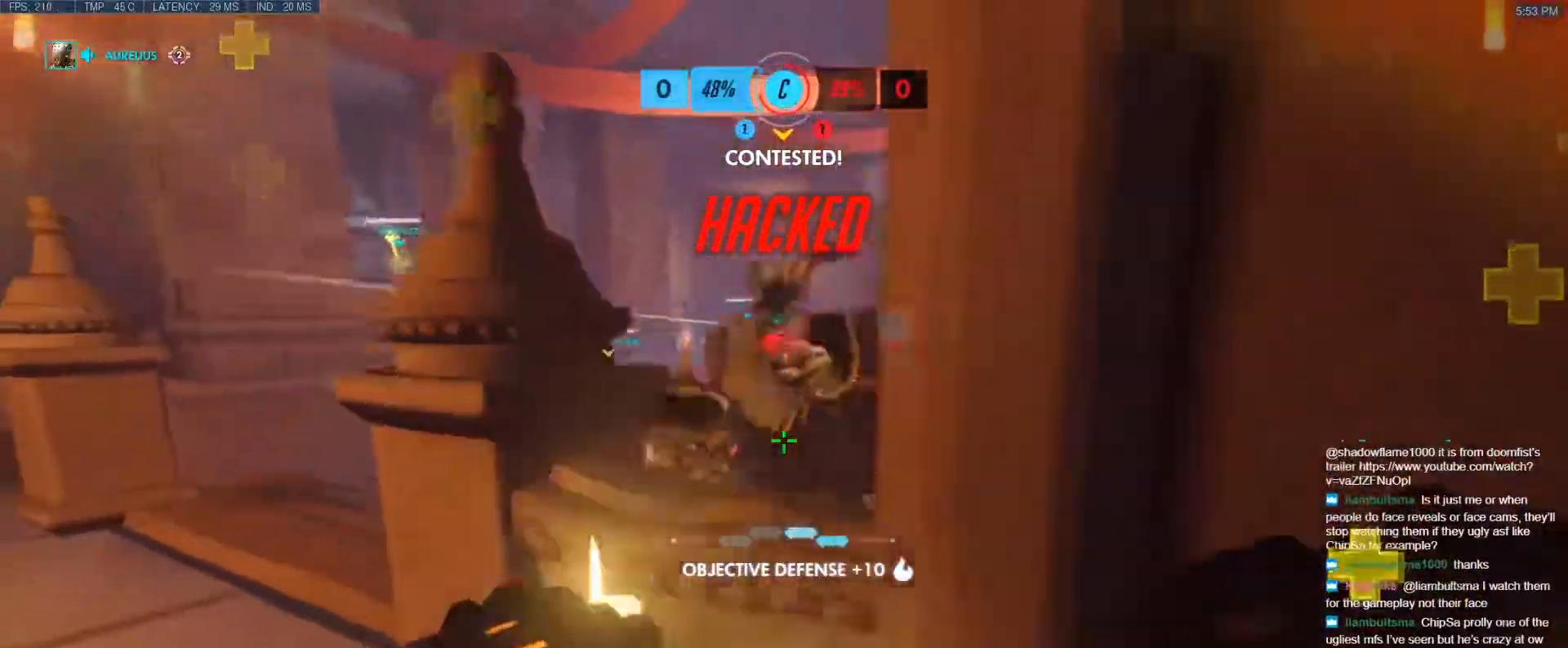
{"keys": ["d"], "events": [[117, "ctrl", "up"], [217, "d", "down"], [217, "s", "down"], [267, "a", "up"], [267, "space", "down"], [350, "s", "up"], [450, "space", "up"]]}
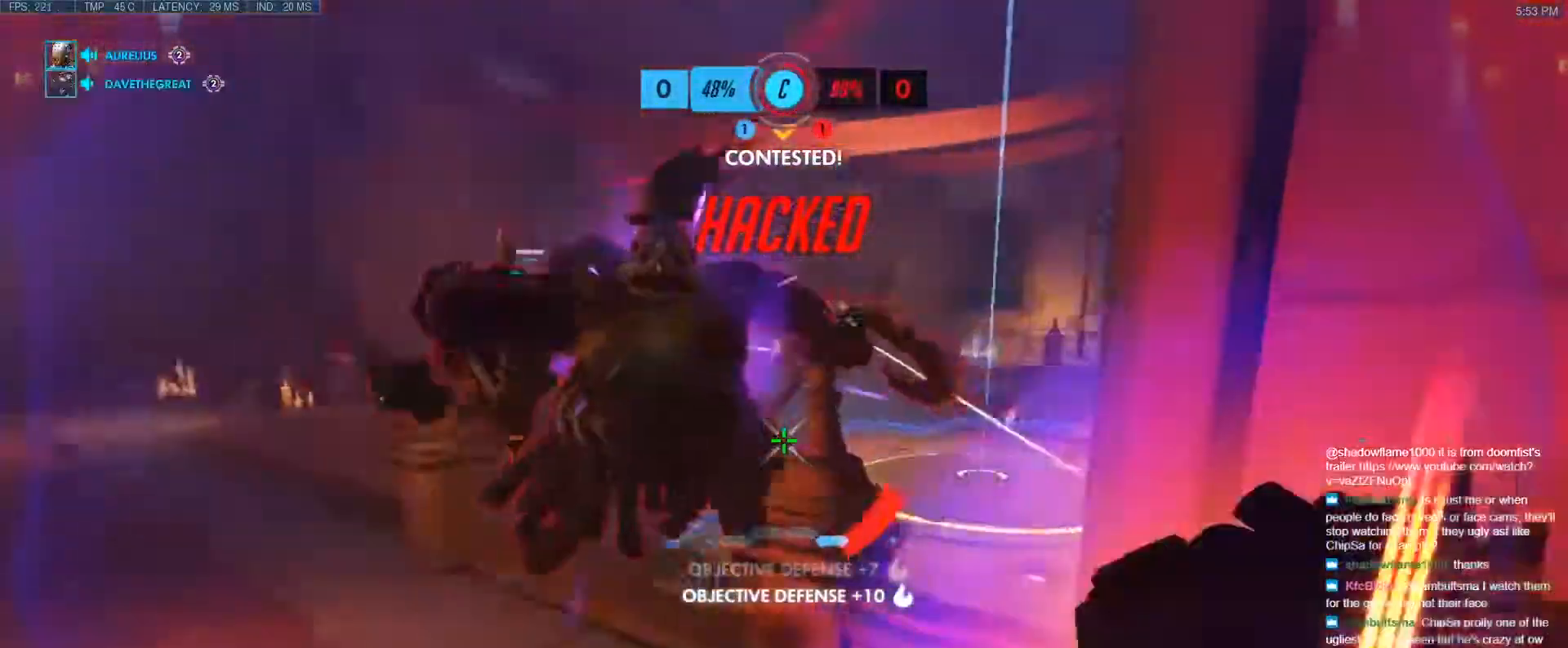
{"keys": ["a", "space", "w"], "events": [[333, "w", "down"], [417, "a", "down"], [417, "d", "up"], [467, "space", "down"]]}
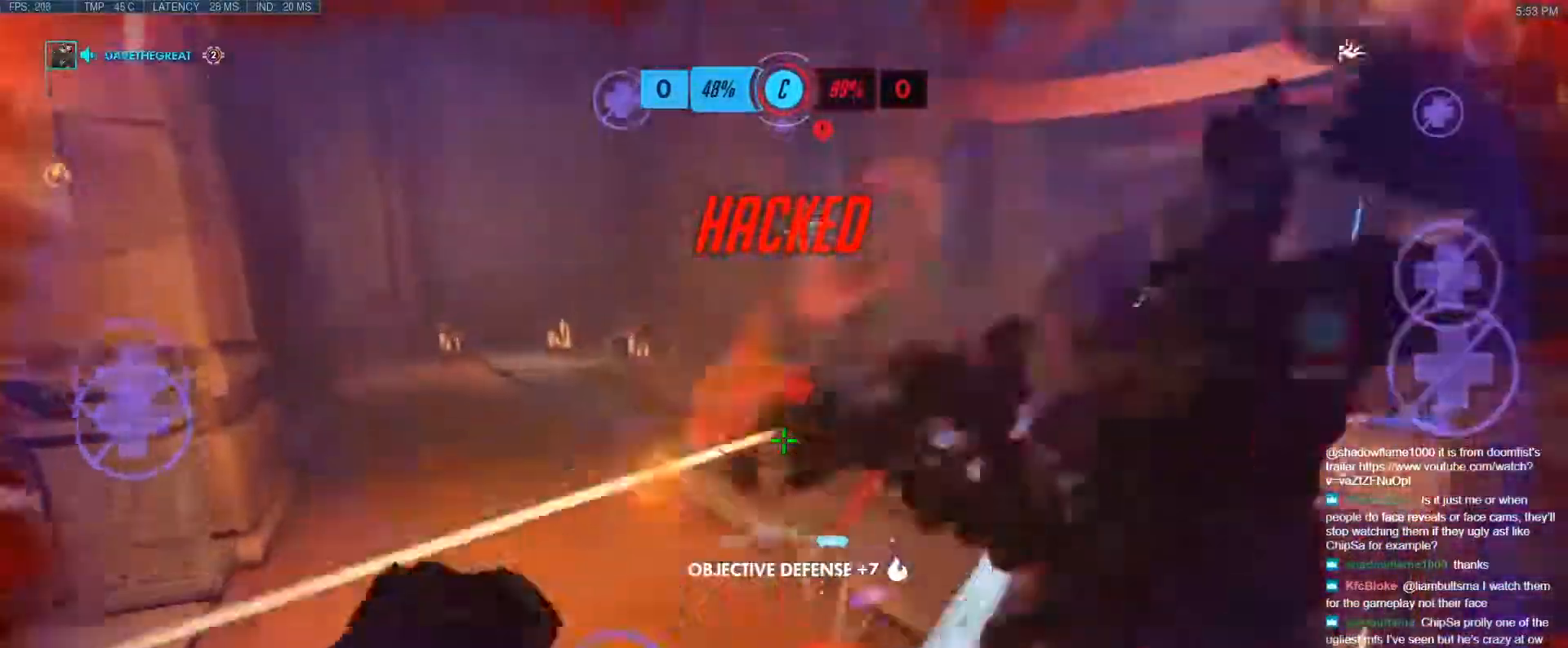
{"keys": ["a"], "events": [[67, "space", "up"], [150, "space", "down"], [250, "space", "up"], [350, "space", "down"], [350, "w", "up"], [433, "space", "up"]]}
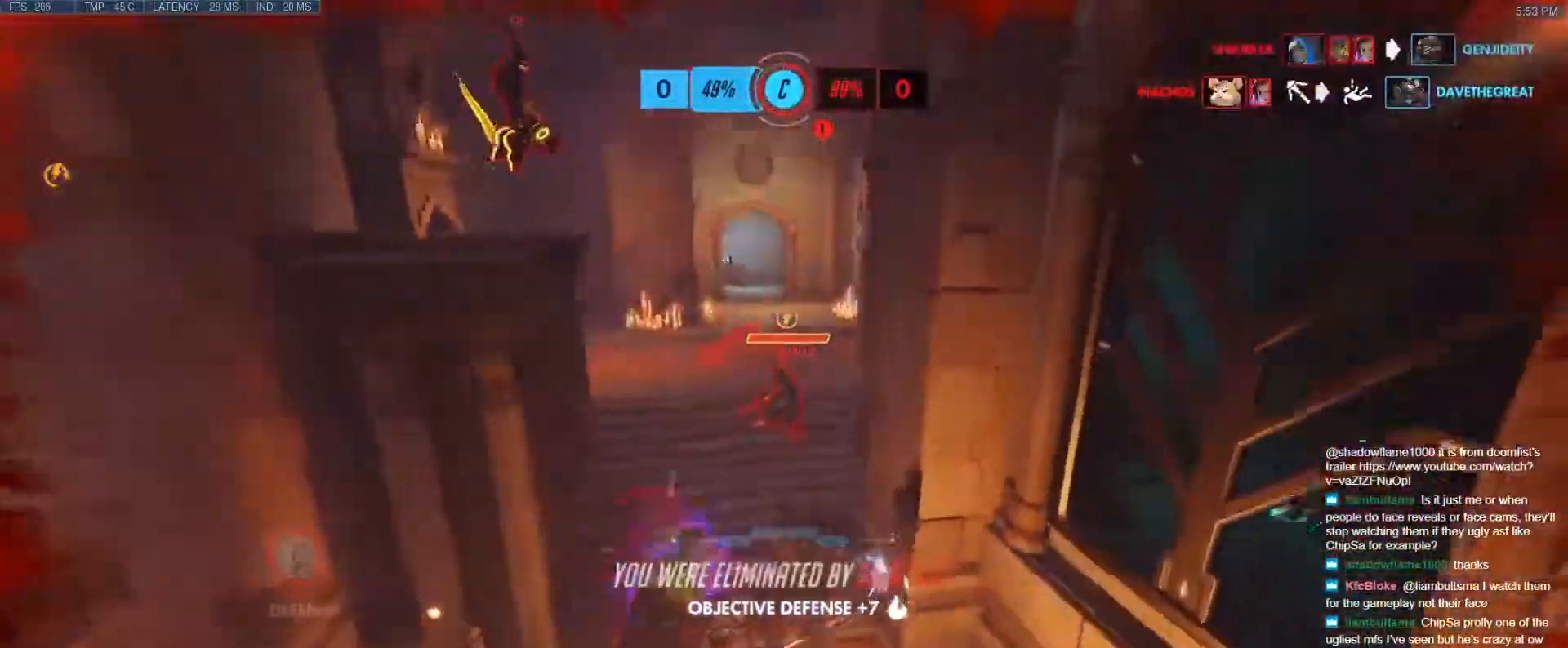
{"keys": ["r", "space", "tab", "w"], "events": [[33, "space", "down"], [117, "a", "up"], [117, "space", "up"], [217, "tab", "down"], [400, "r", "down"], [400, "w", "down"], [500, "space", "down"]]}
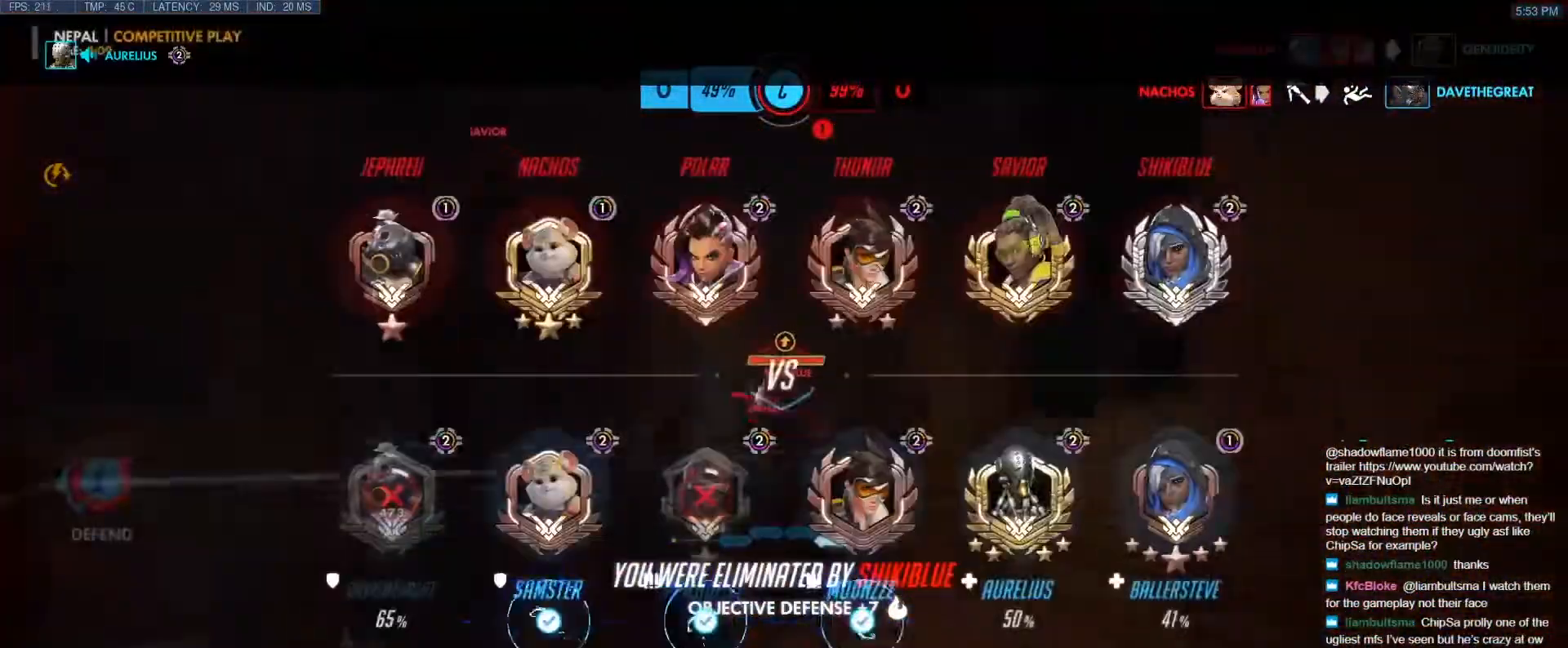
{"keys": ["r", "tab", "w"], "events": [[50, "r", "up"], [133, "space", "up"], [233, "space", "down"], [367, "space", "up"], [417, "r", "down"]]}
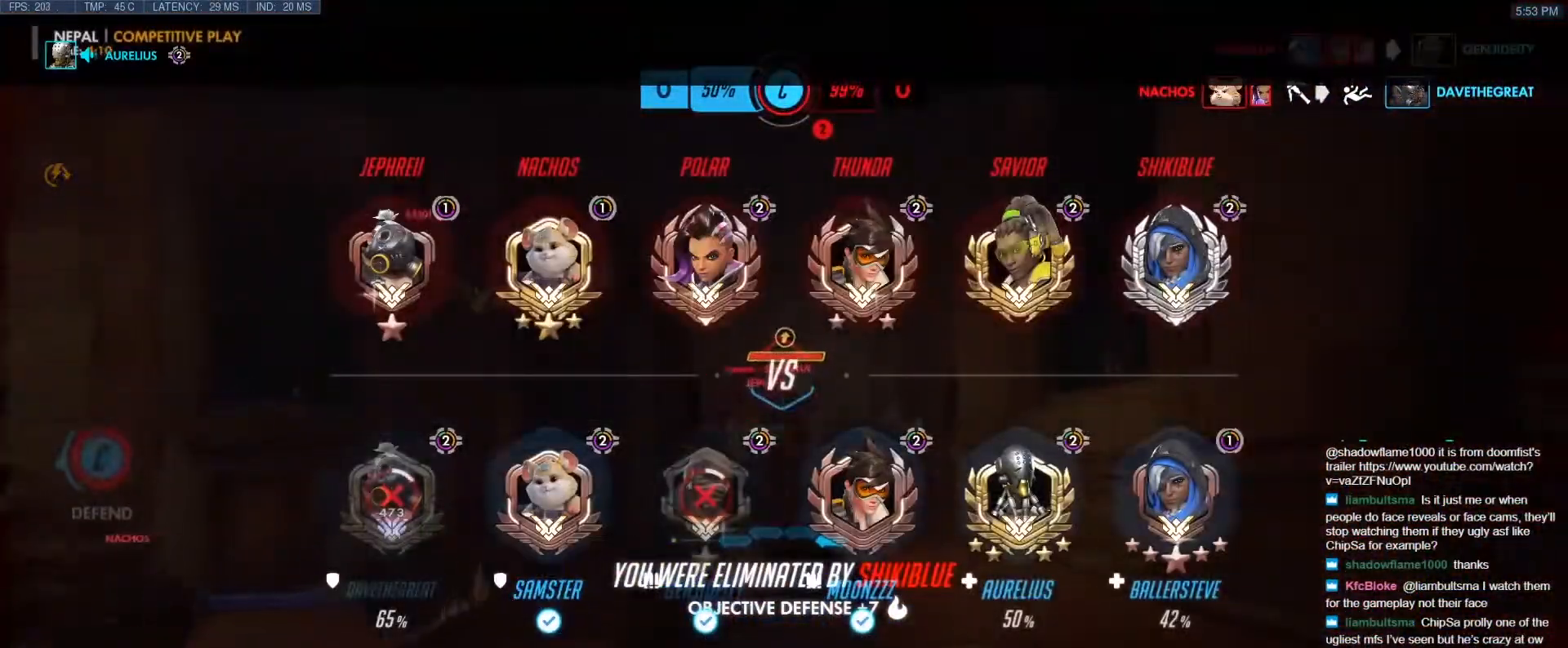
{"keys": ["space"], "events": [[67, "r", "up"], [150, "space", "down"], [250, "space", "up"], [350, "space", "down"], [433, "space", "up"], [483, "space", "down"], [483, "tab", "up"], [483, "w", "up"]]}
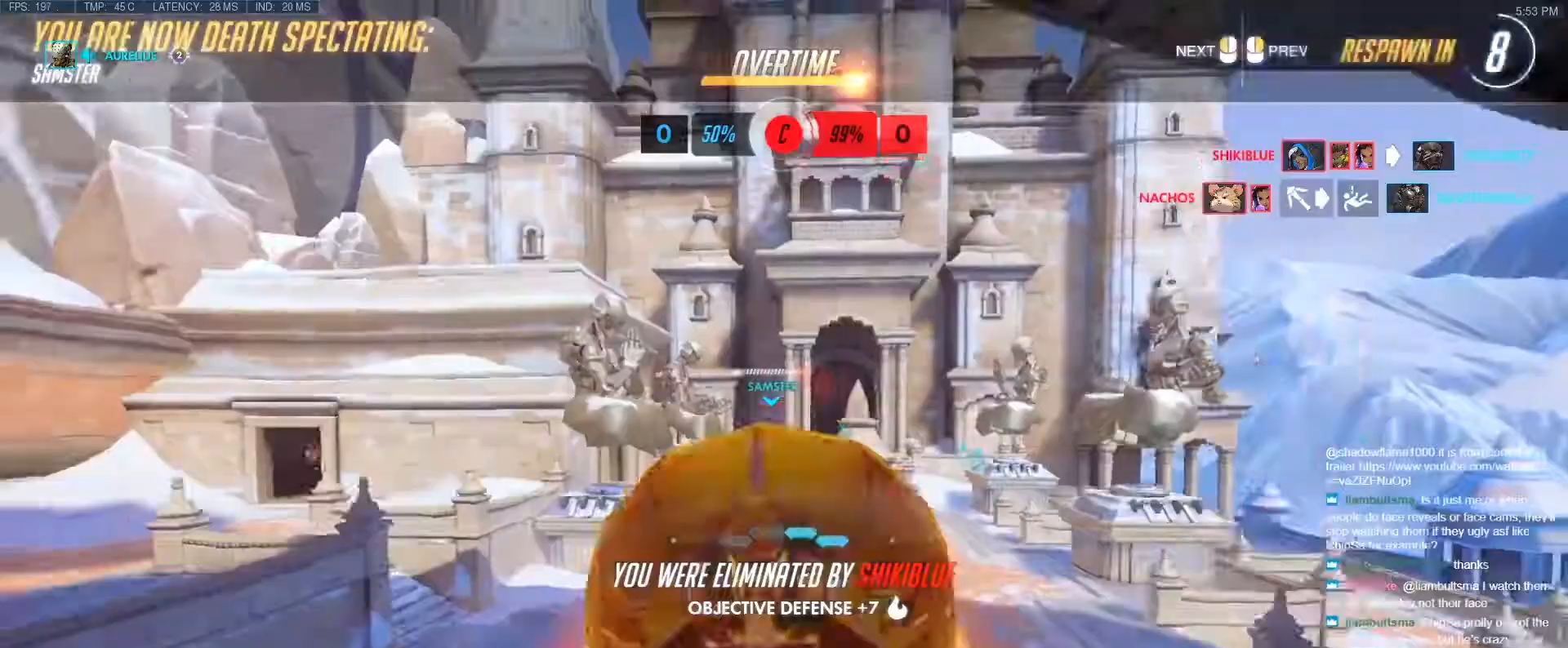
{"keys": [], "events": [[83, "space", "up"]]}
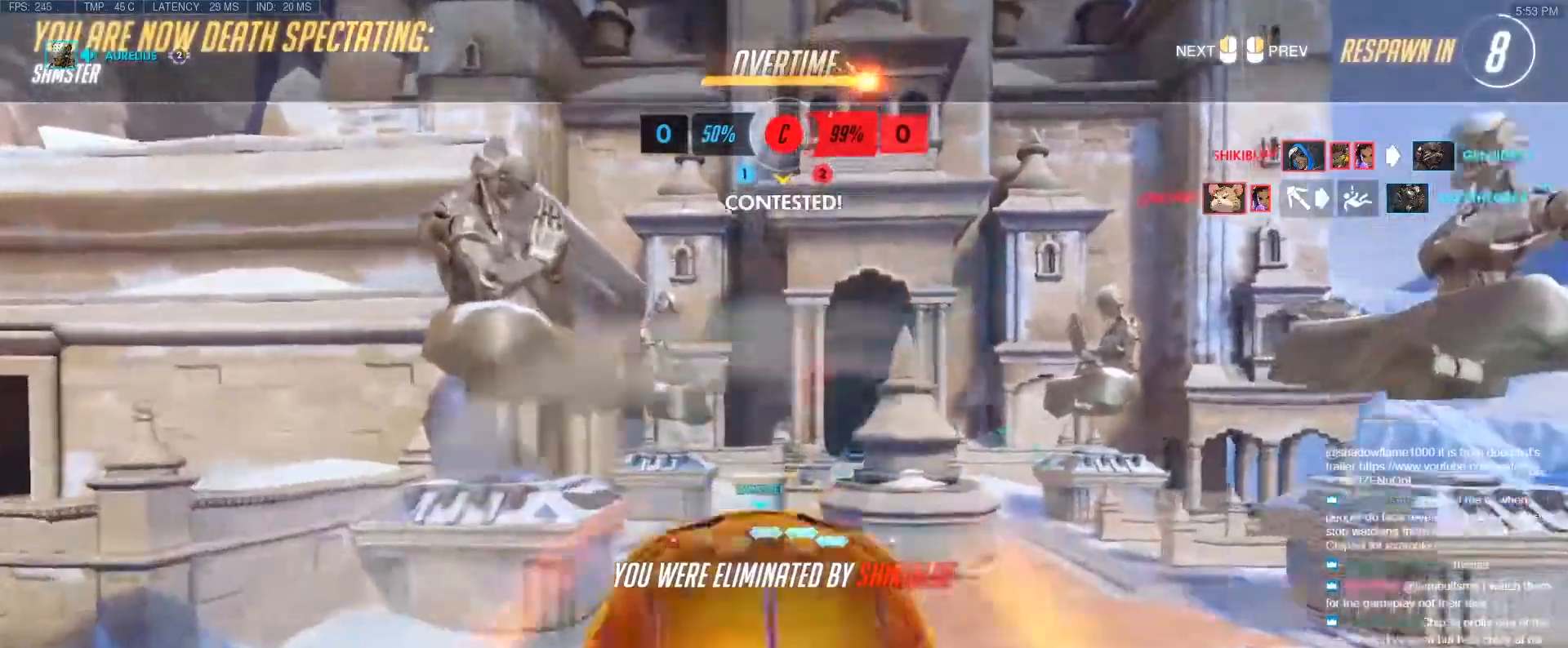
{"keys": [], "events": []}
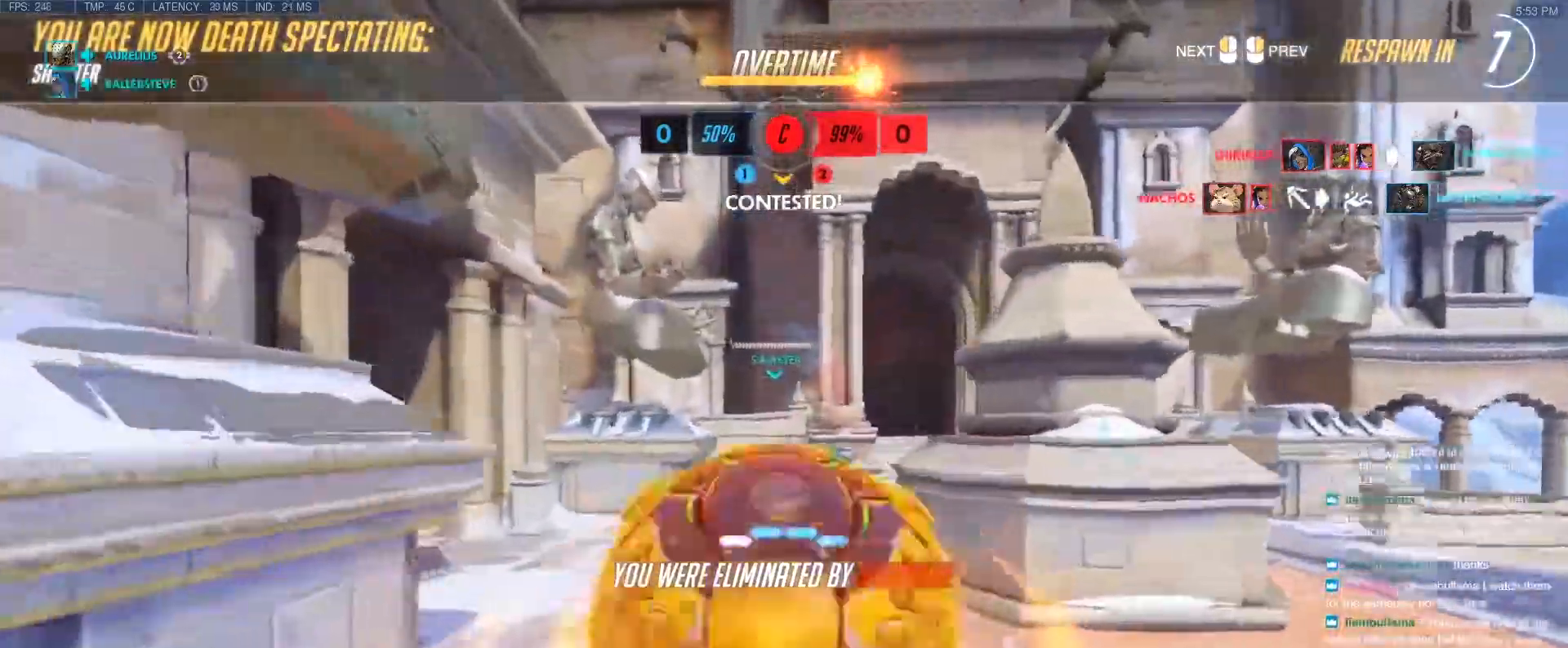
{"keys": [], "events": []}
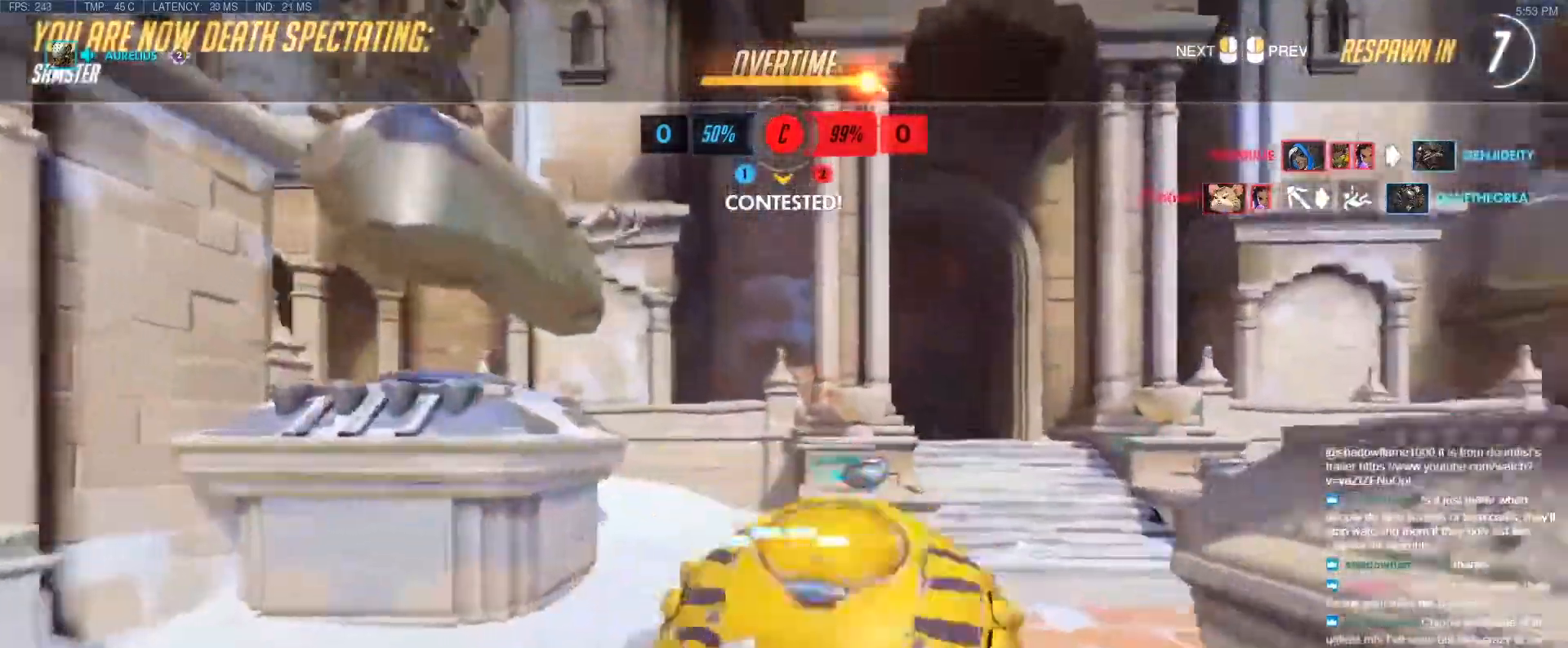
{"keys": [], "events": []}
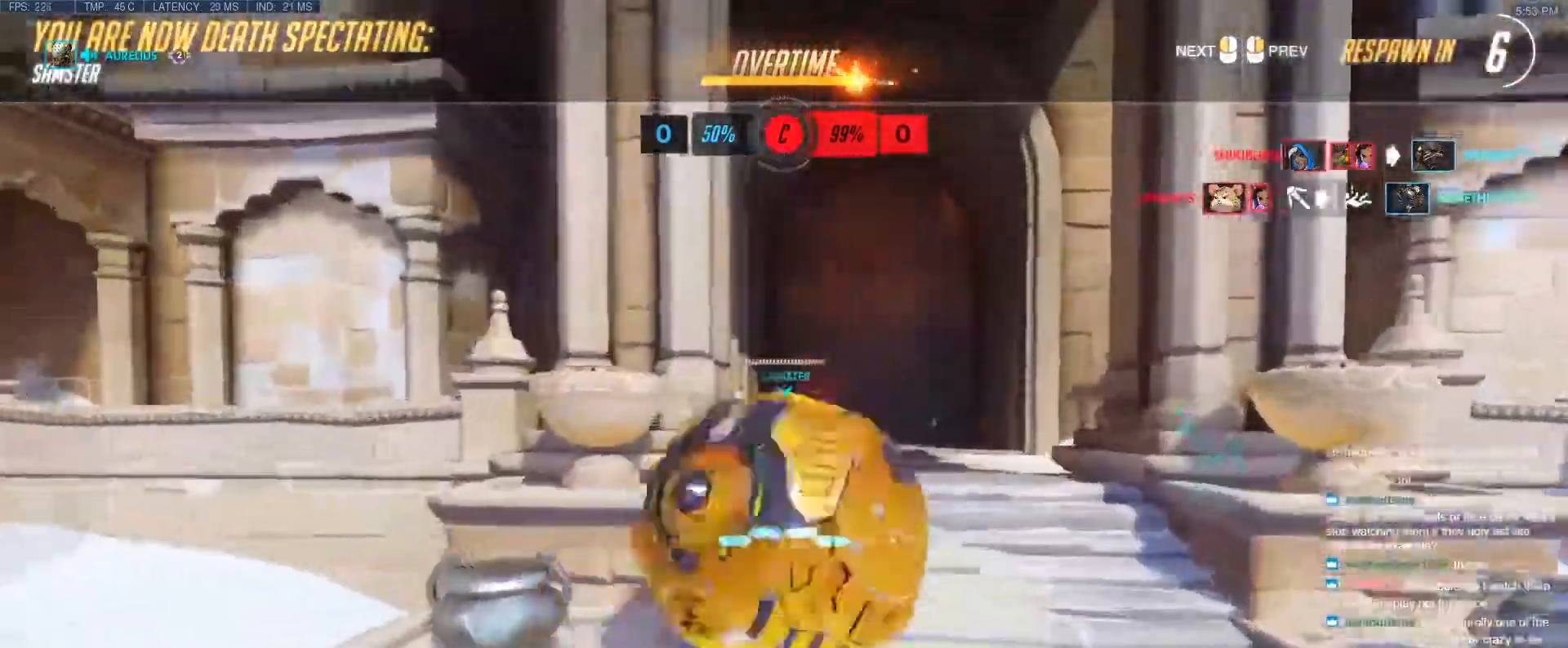
{"keys": [], "events": []}
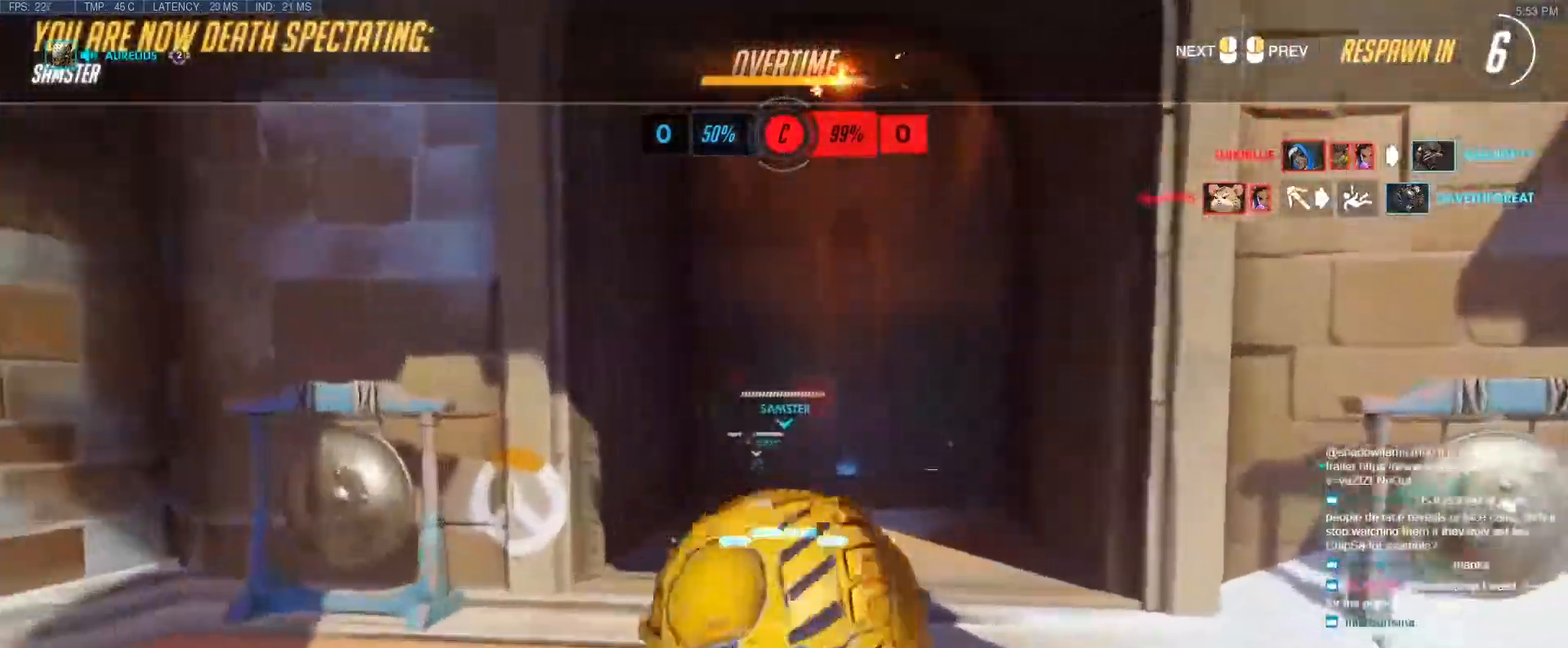
{"keys": [], "events": []}
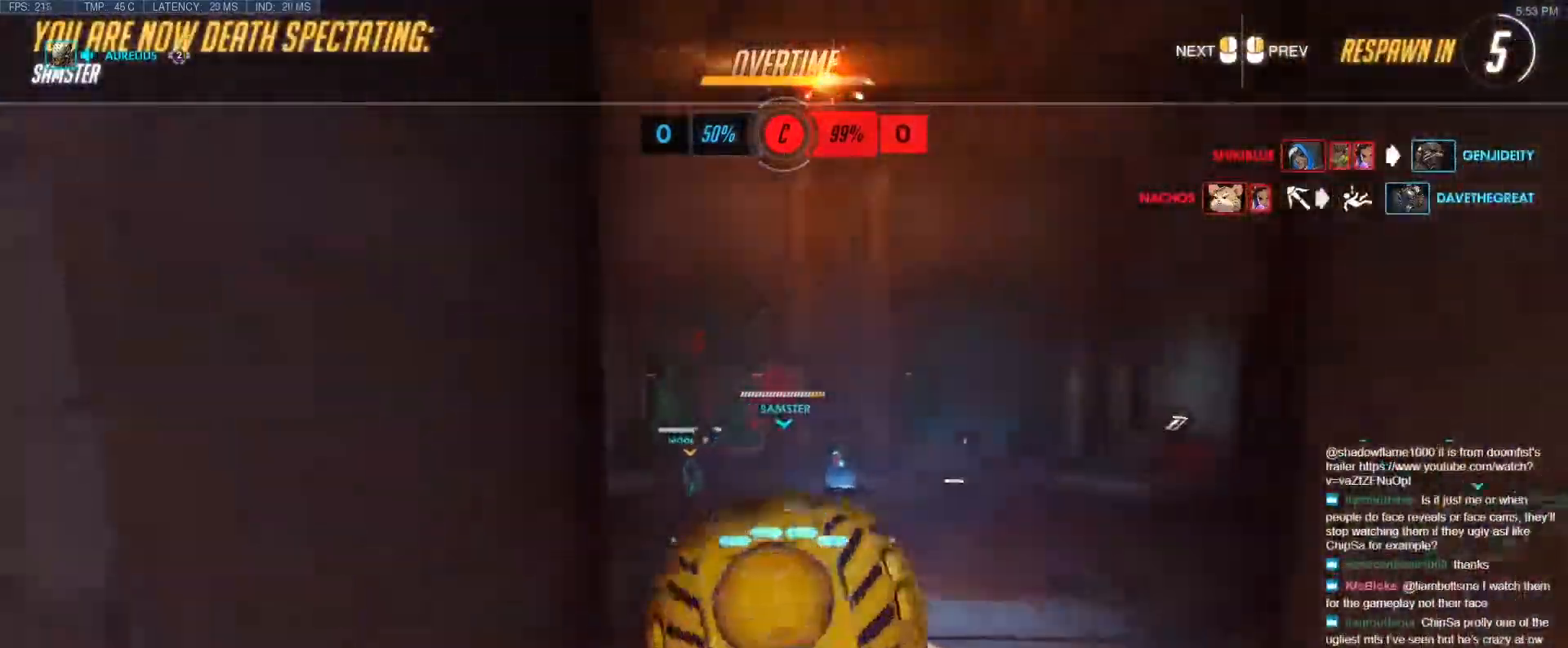
{"keys": [], "events": []}
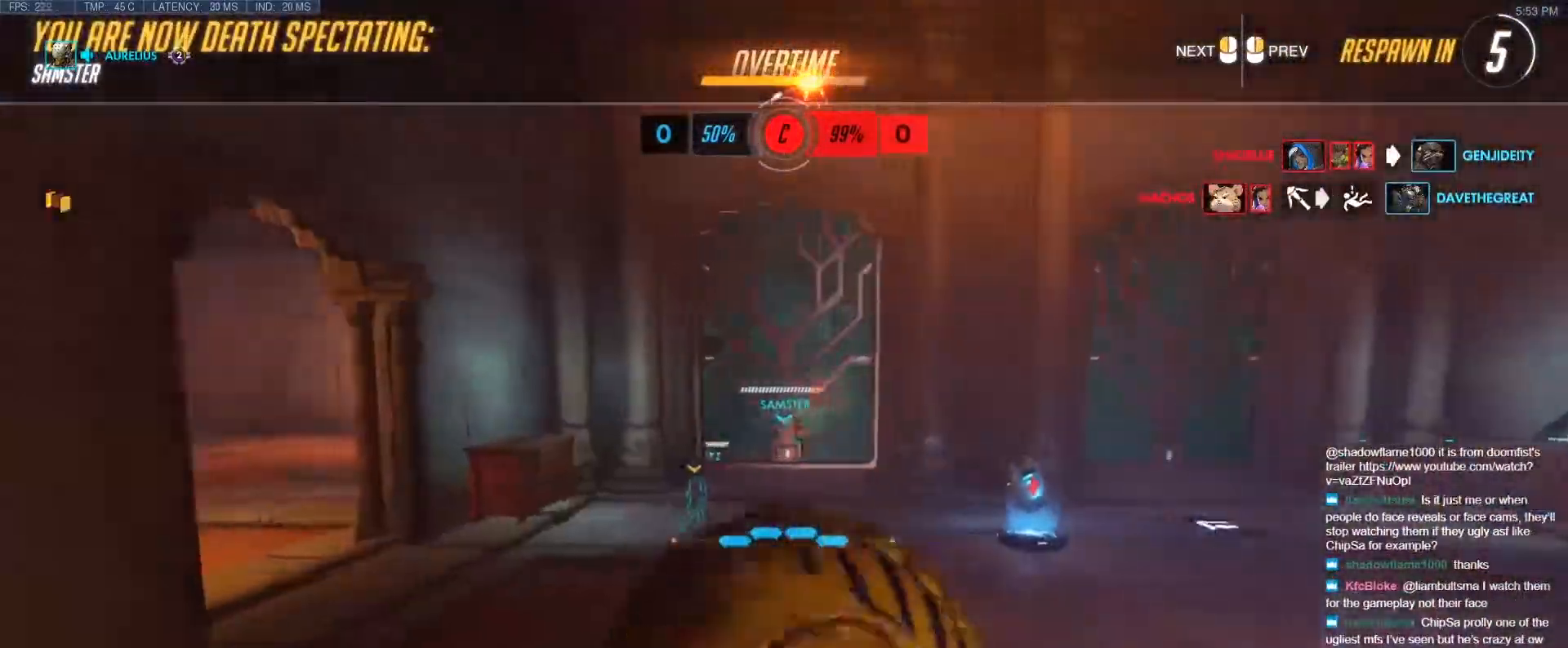
{"keys": [], "events": []}
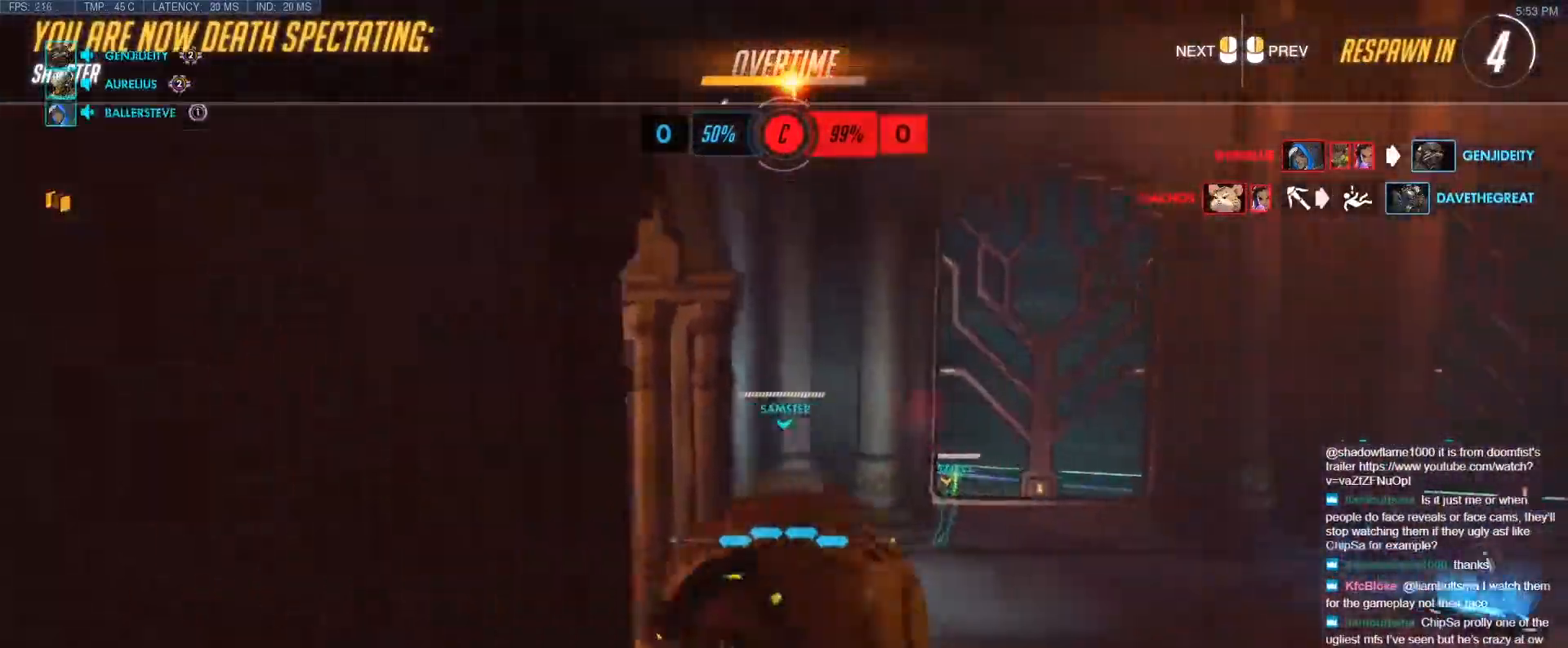
{"keys": [], "events": []}
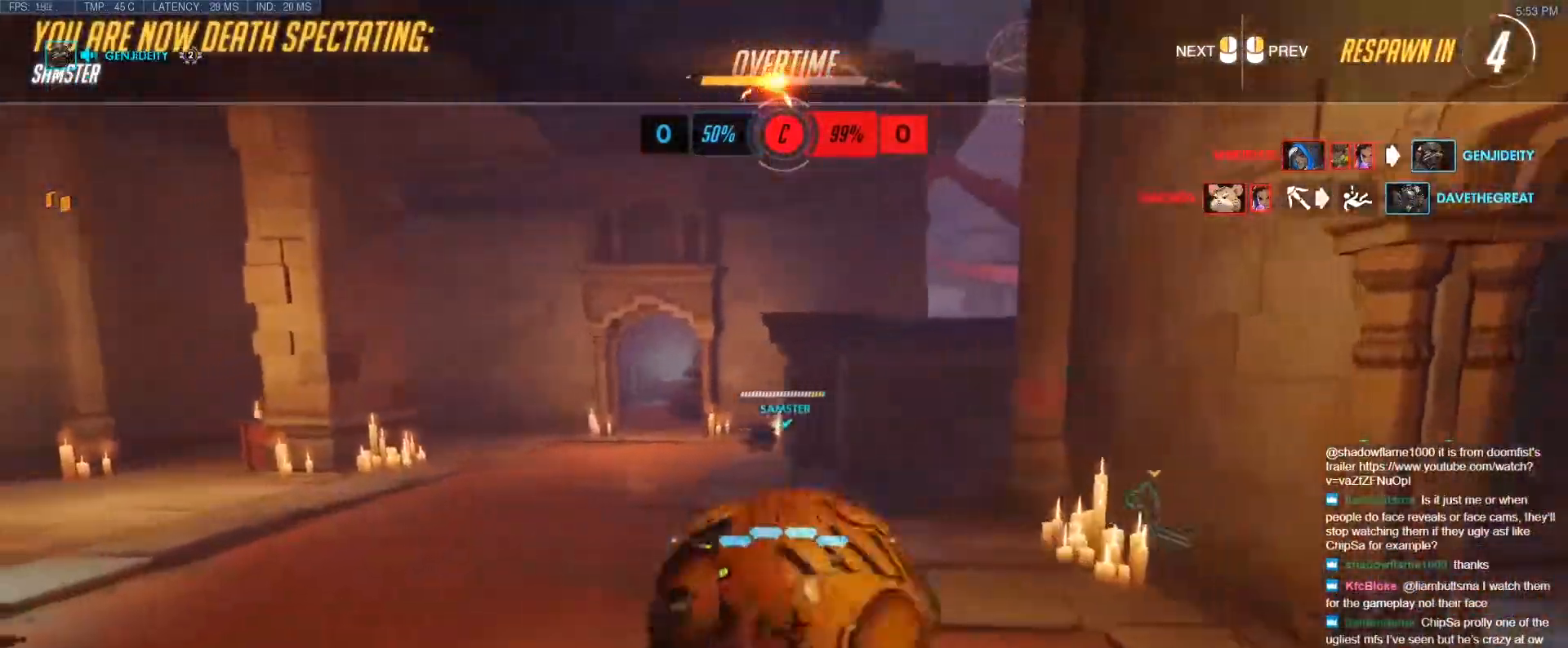
{"keys": [], "events": []}
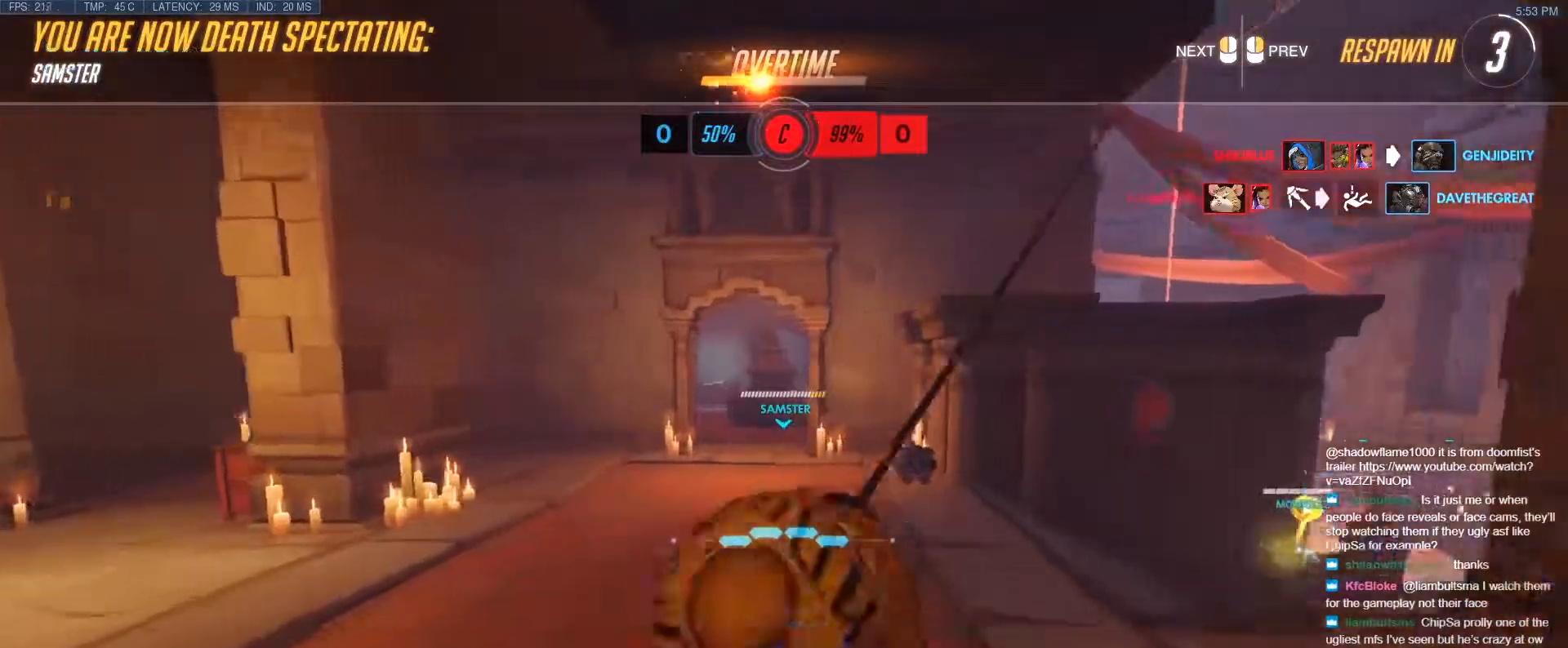
{"keys": [], "events": []}
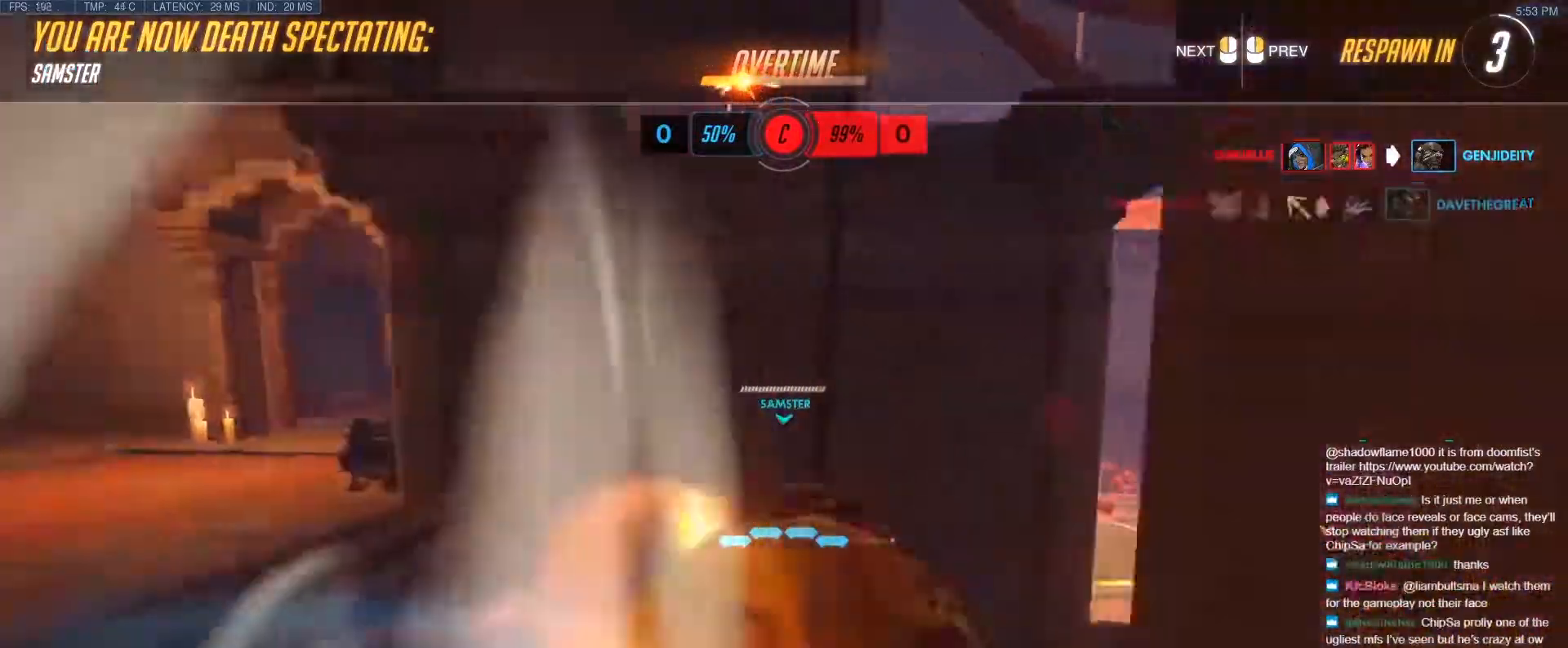
{"keys": ["w"], "events": [[383, "w", "down"]]}
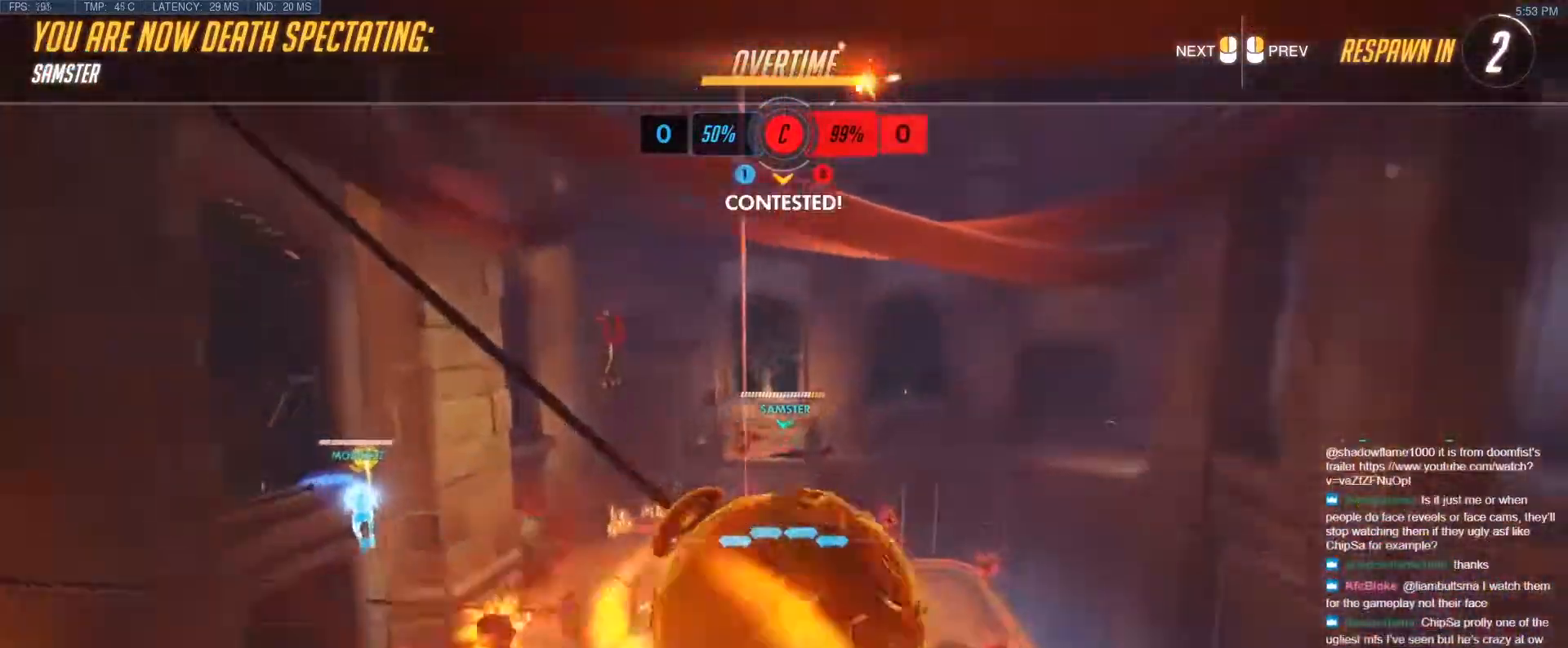
{"keys": ["w"], "events": [[117, "r", "down"], [267, "r", "up"]]}
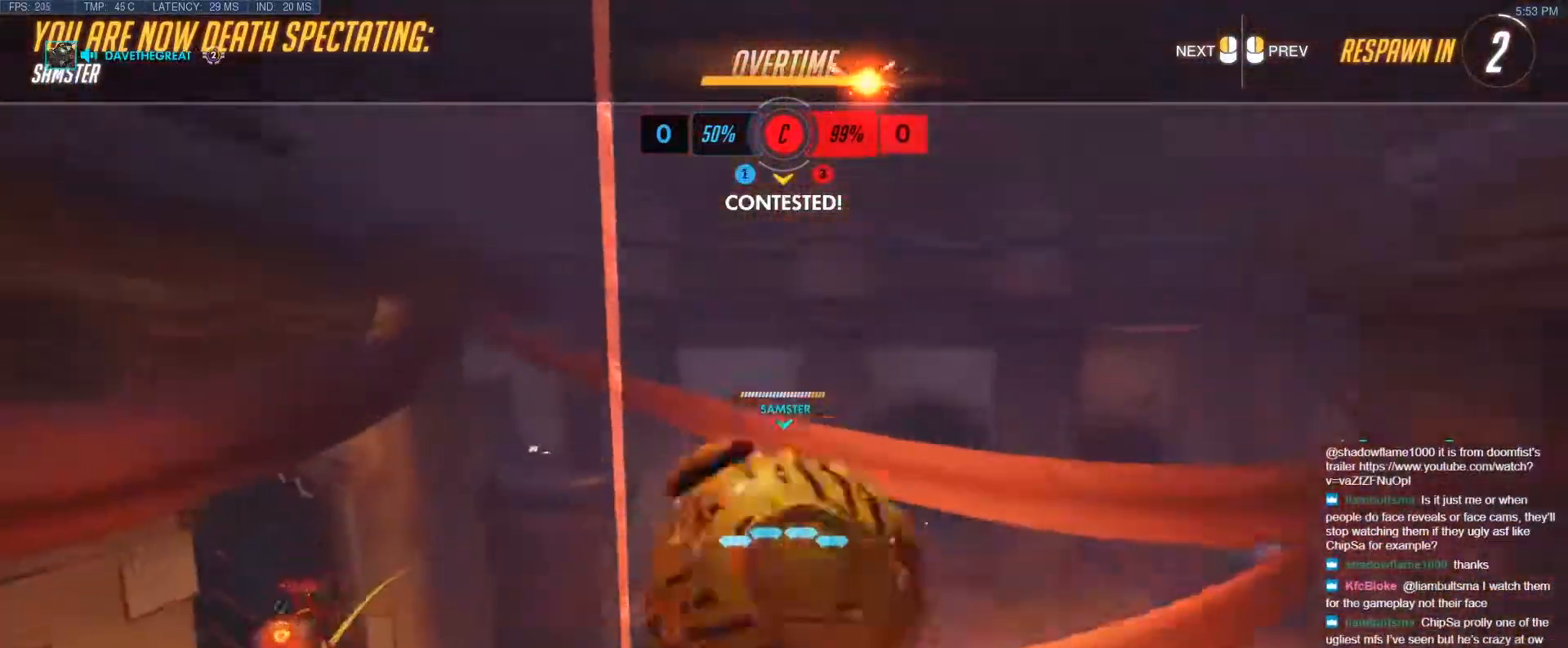
{"keys": ["w"], "events": [[183, "r", "down"], [333, "r", "up"]]}
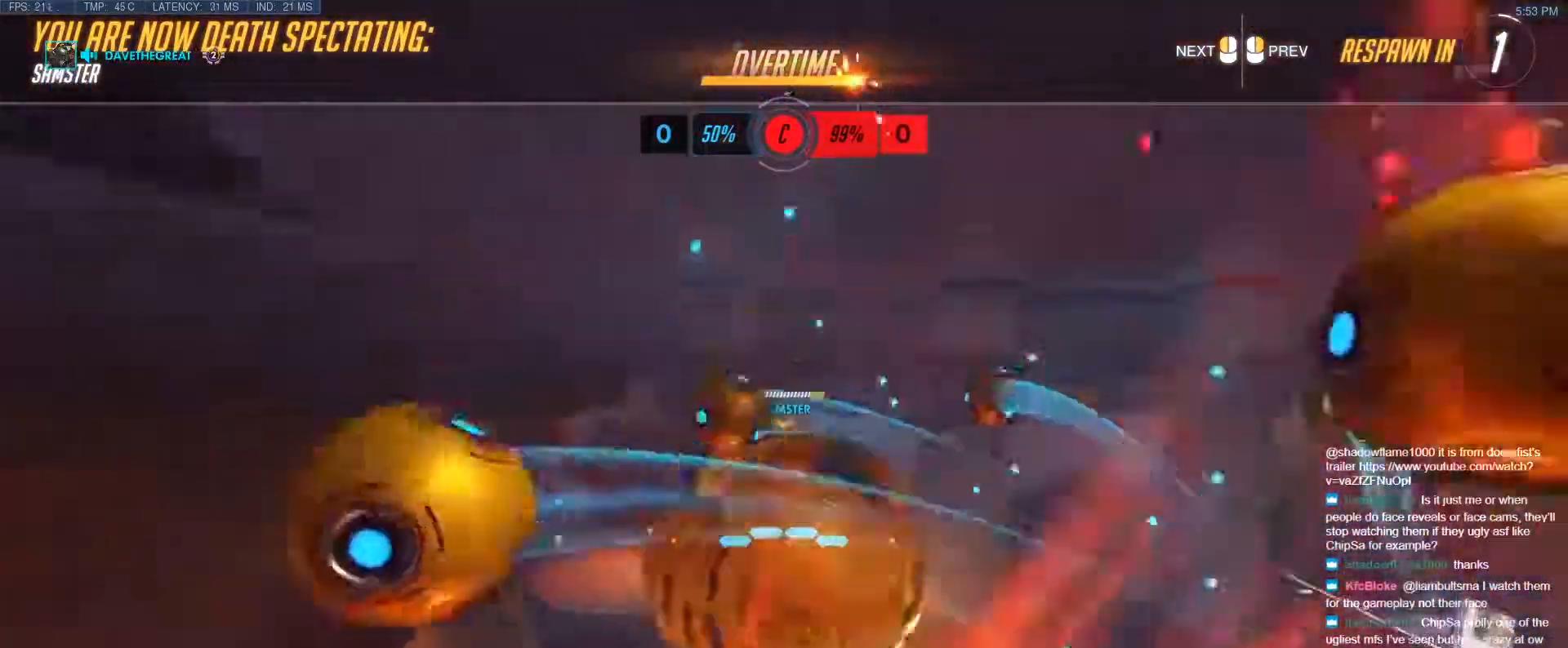
{"keys": ["w"], "events": []}
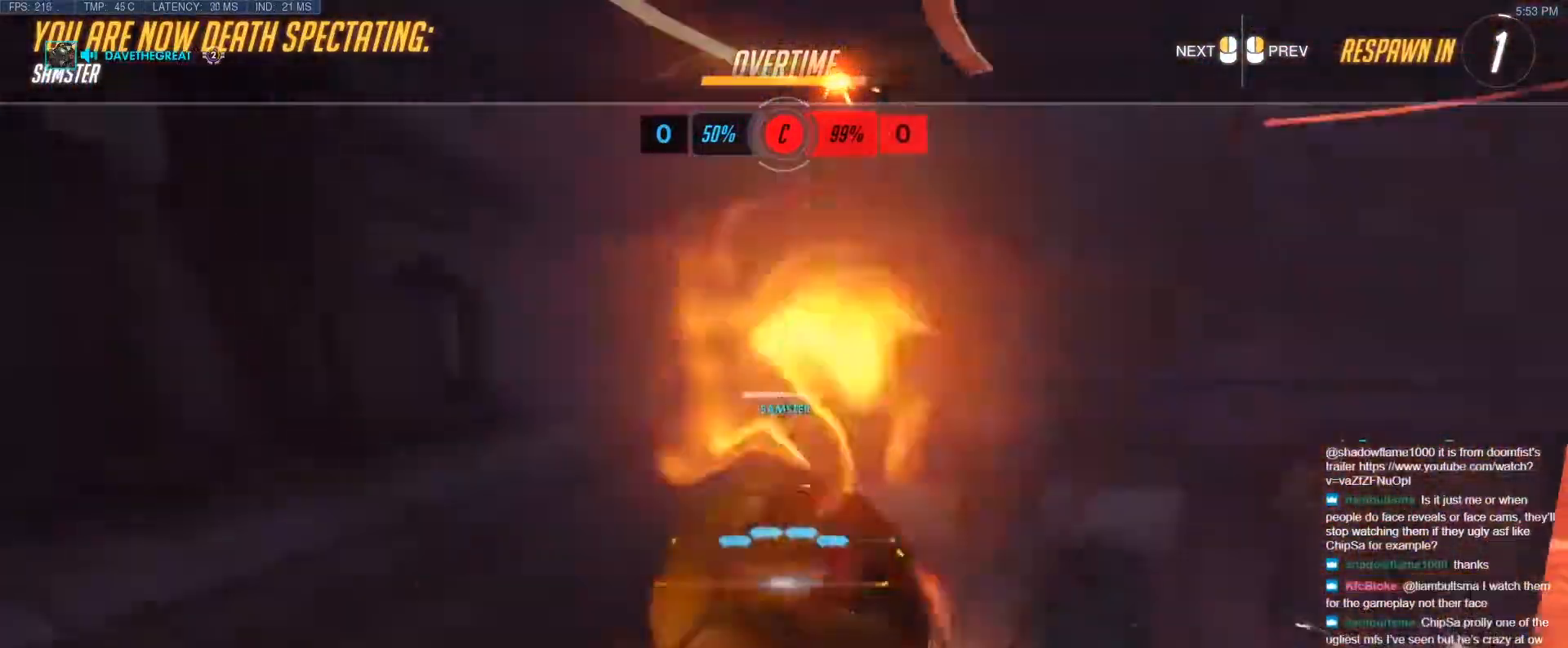
{"keys": ["w"], "events": [[367, "r", "down"], [500, "r", "up"]]}
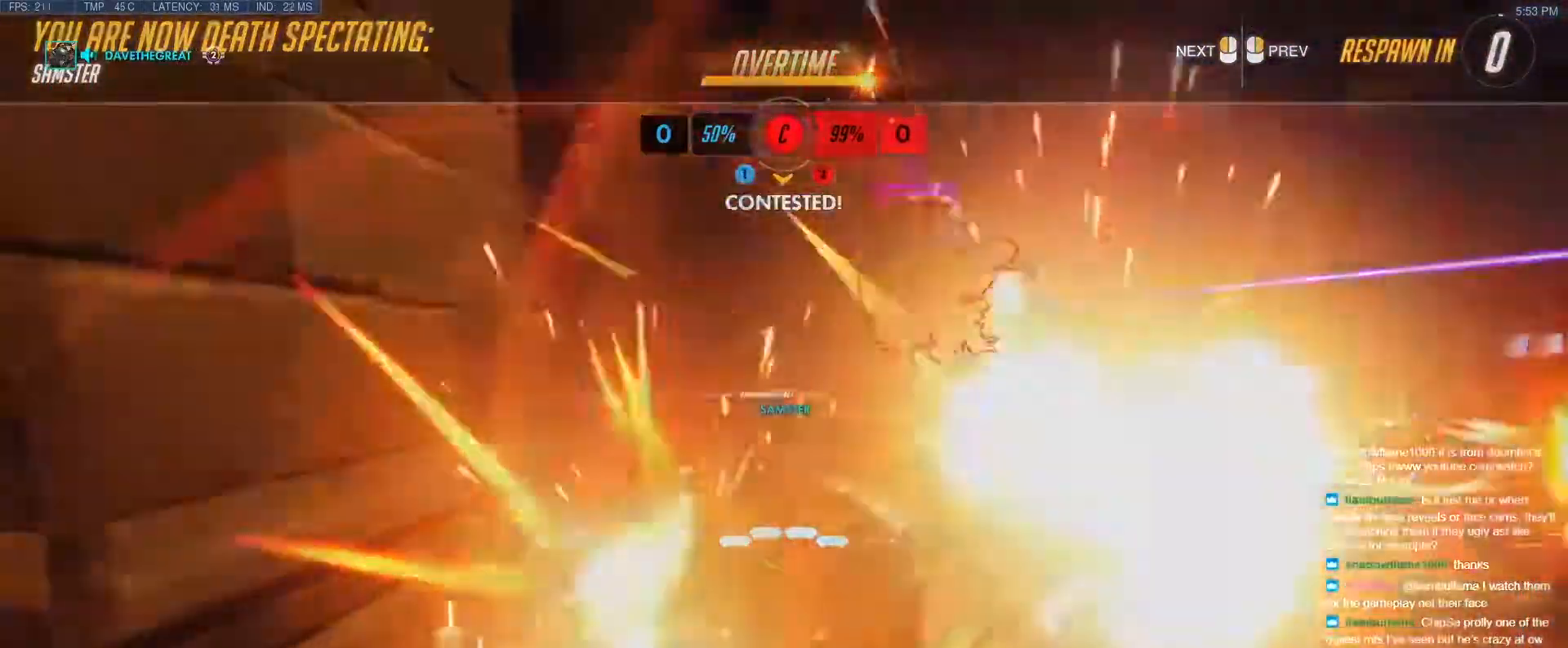
{"keys": ["w"], "events": [[333, "r", "down"], [417, "r", "up"]]}
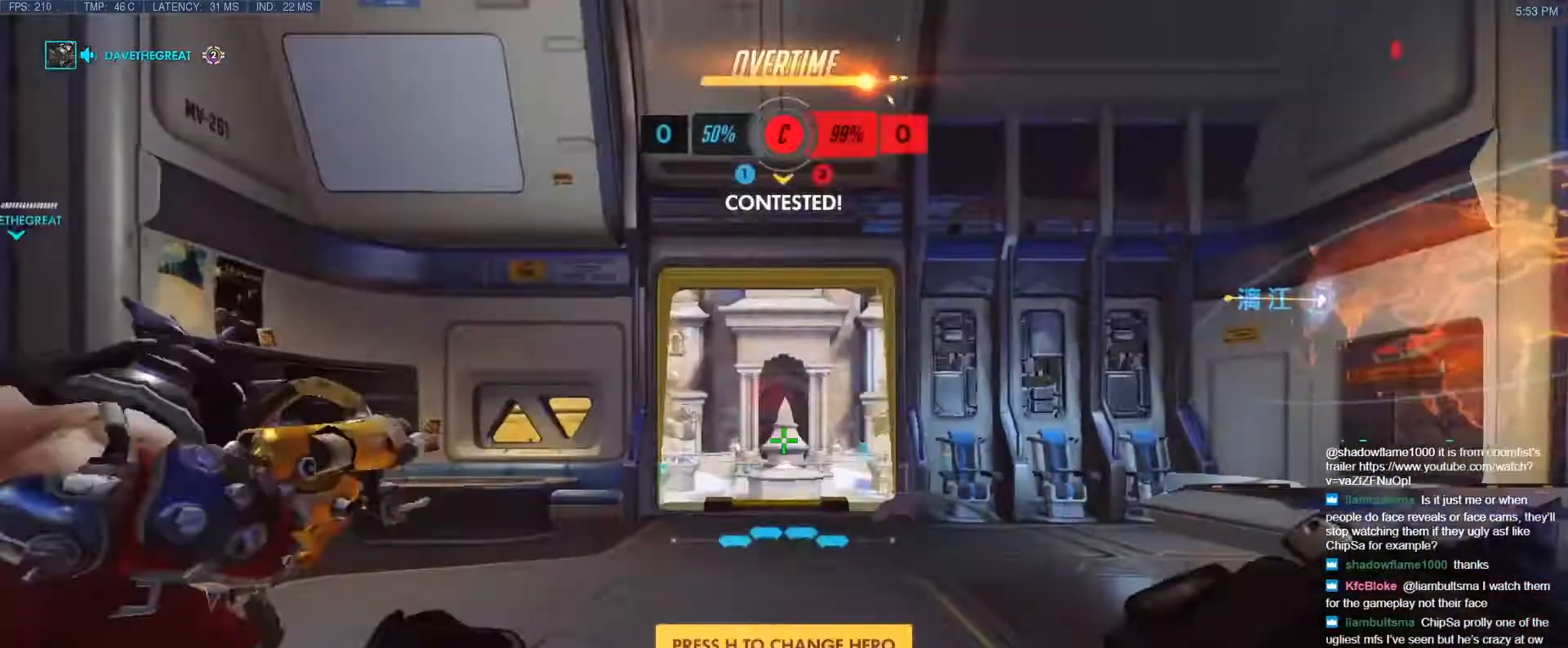
{"keys": ["d", "w"], "events": [[67, "space", "down"], [250, "space", "up"], [300, "d", "down"]]}
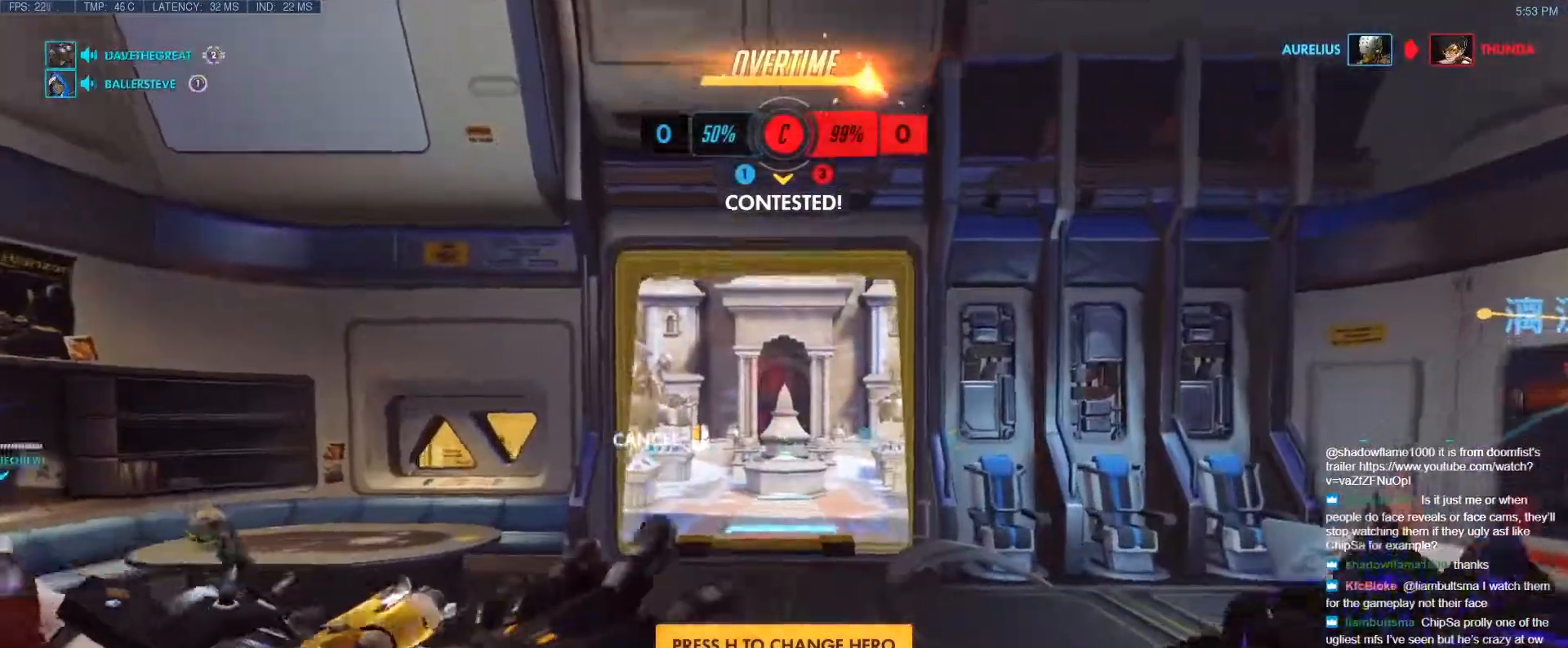
{"keys": ["d", "w"], "events": []}
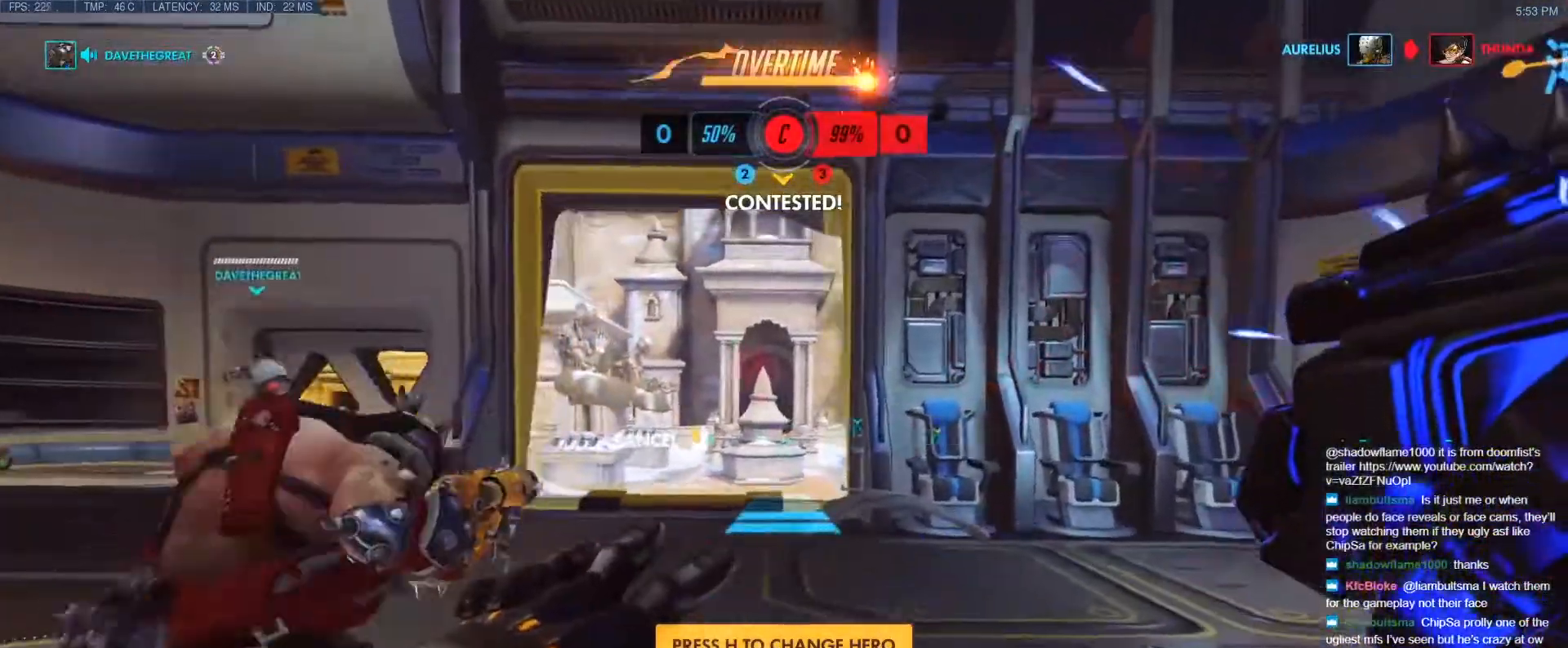
{"keys": ["w"], "events": [[417, "d", "up"]]}
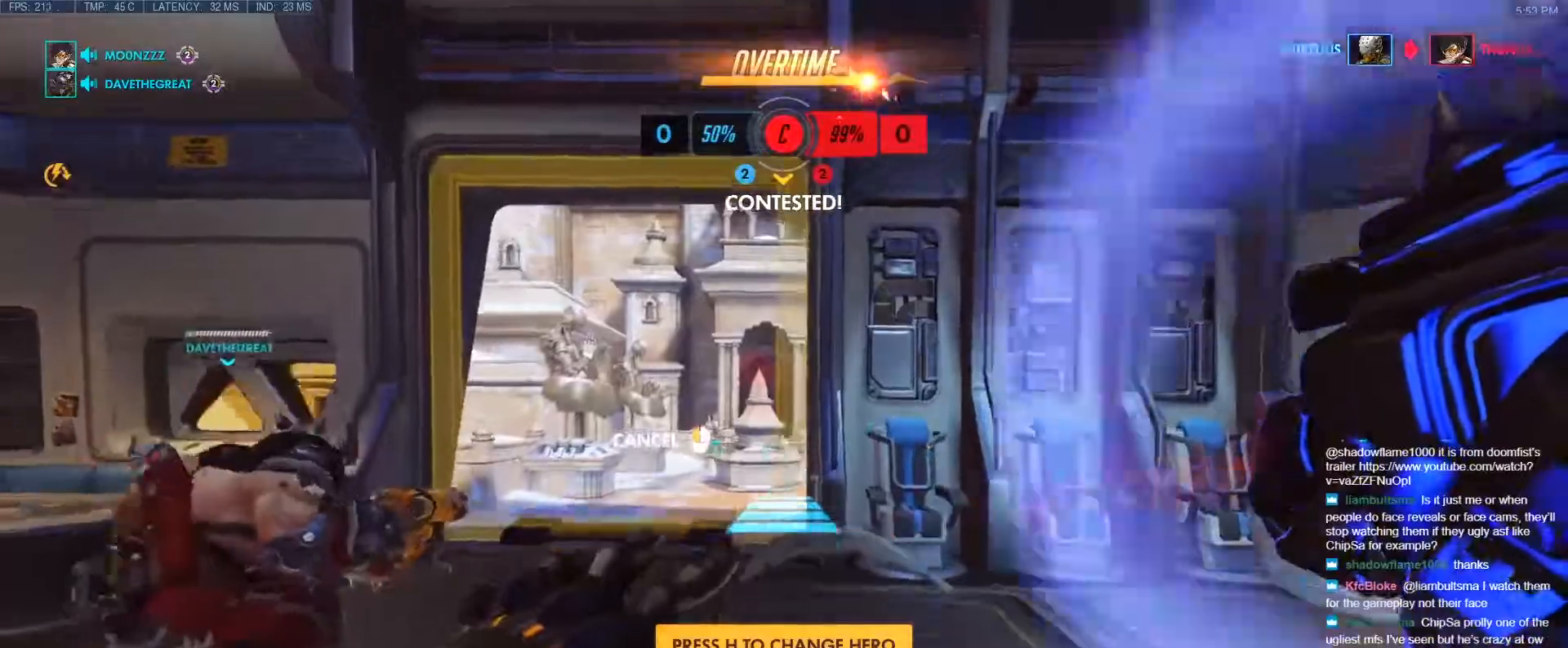
{"keys": ["w"], "events": [[17, "space", "down"], [117, "space", "up"]]}